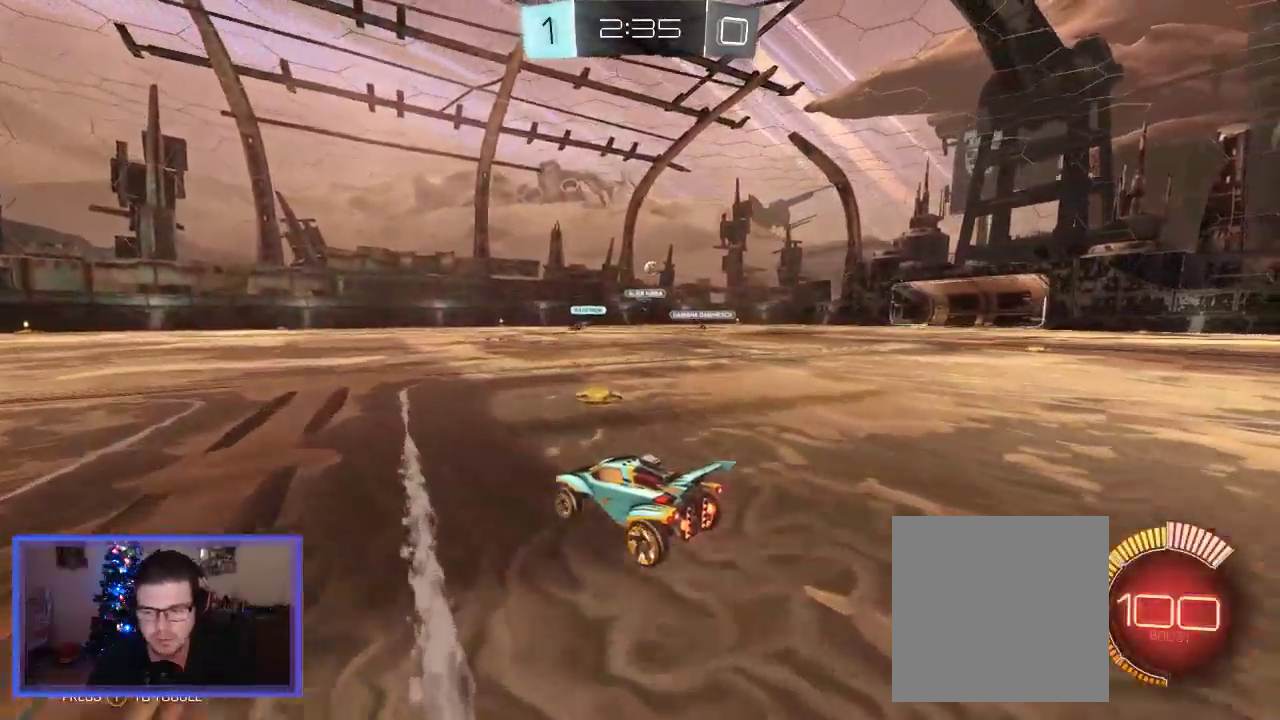
Gameplay with a controller (Xbox layout); each line is a JSON object with the inputs held at the frame after it. "events" lists button and stick changes between this image and that frame as [ms after this image, input, new state], when the widget could be followed in between.
{"buttons": ["R2"], "left_stick": "right", "right_stick": "center", "events": [[350, "left_stick", "right"]]}
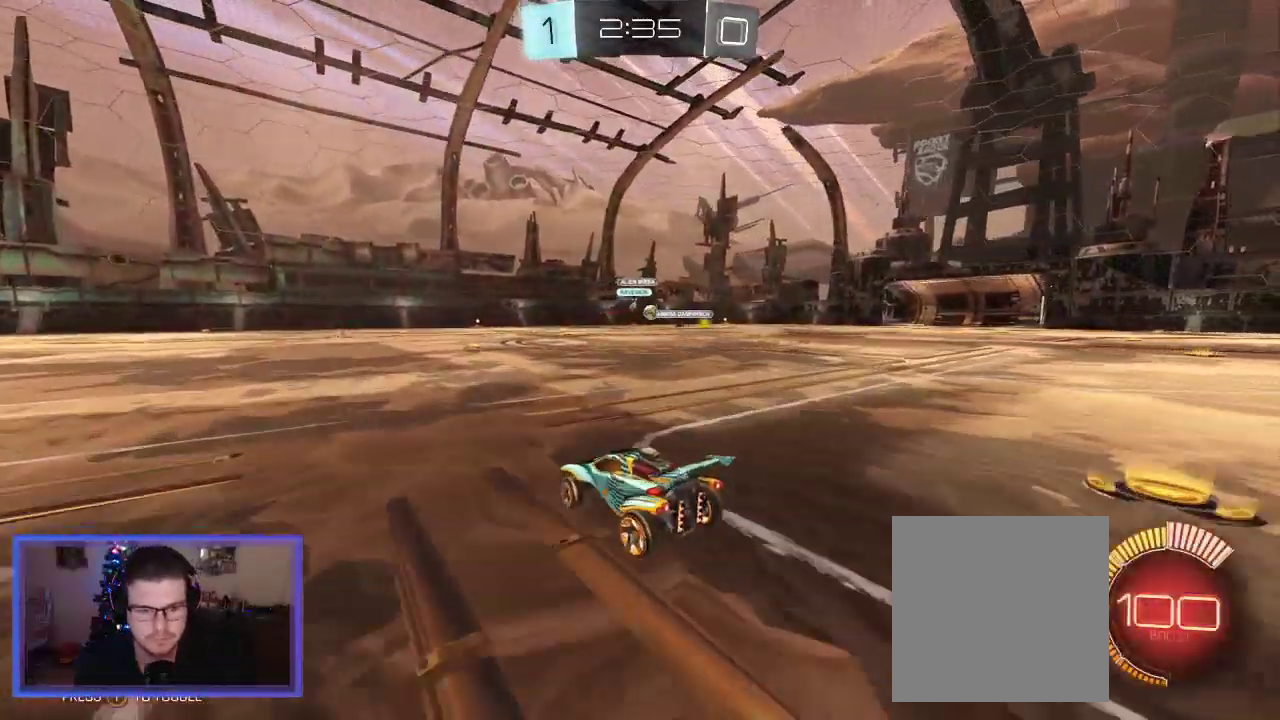
{"buttons": ["R2"], "left_stick": "center", "right_stick": "center", "events": [[450, "left_stick", "center"]]}
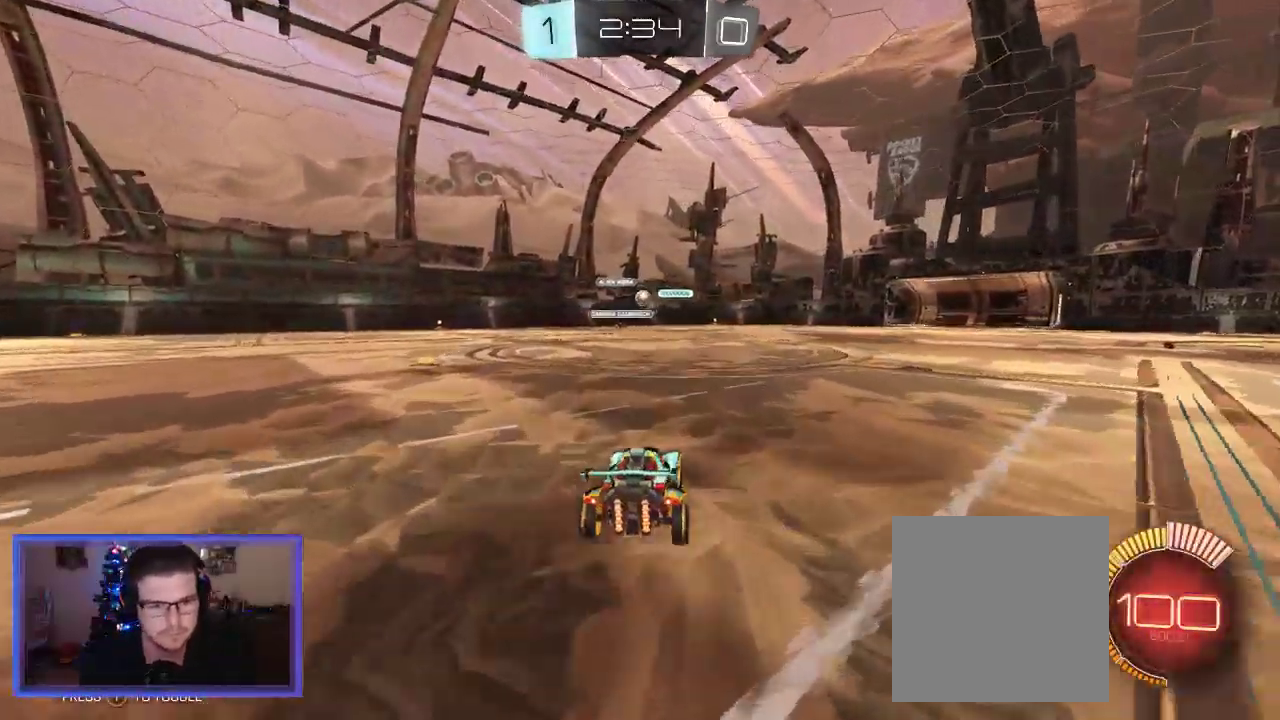
{"buttons": ["R2"], "left_stick": "left", "right_stick": "center", "events": [[83, "left_stick", "left"], [217, "left_stick", "center"], [350, "left_stick", "left"]]}
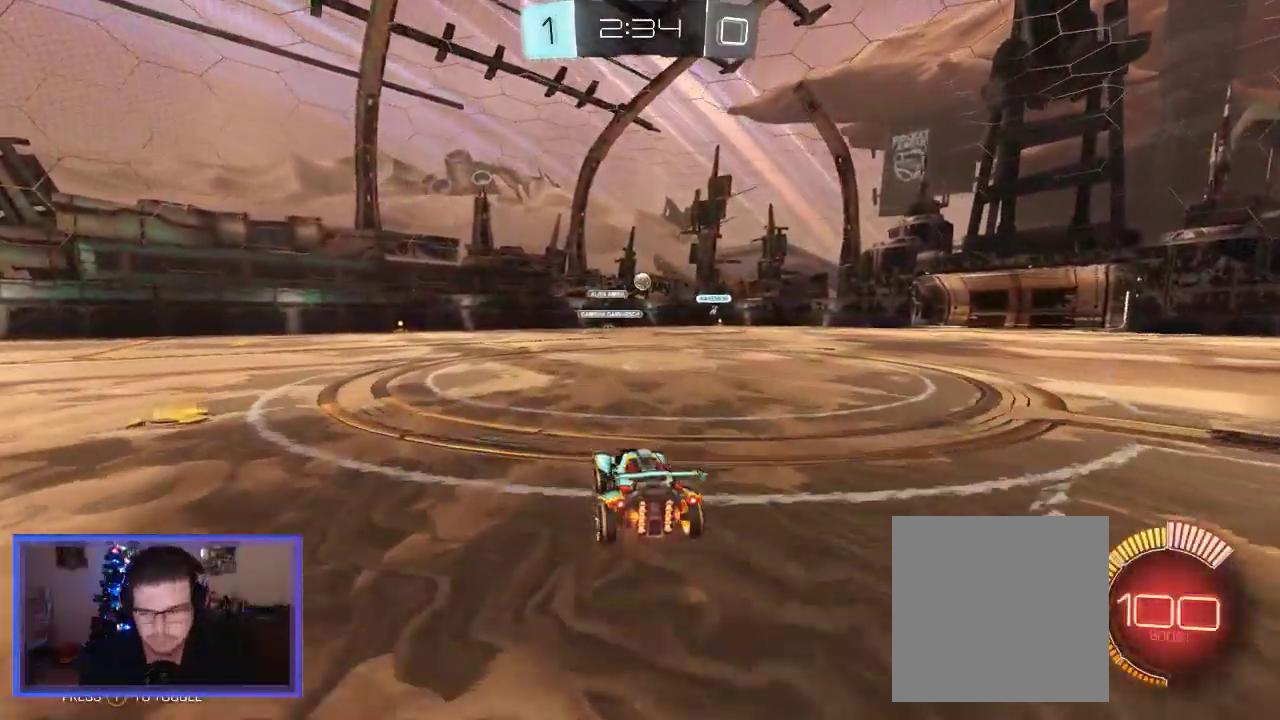
{"buttons": ["R2"], "left_stick": "up-left", "right_stick": "center", "events": [[300, "left_stick", "up-left"]]}
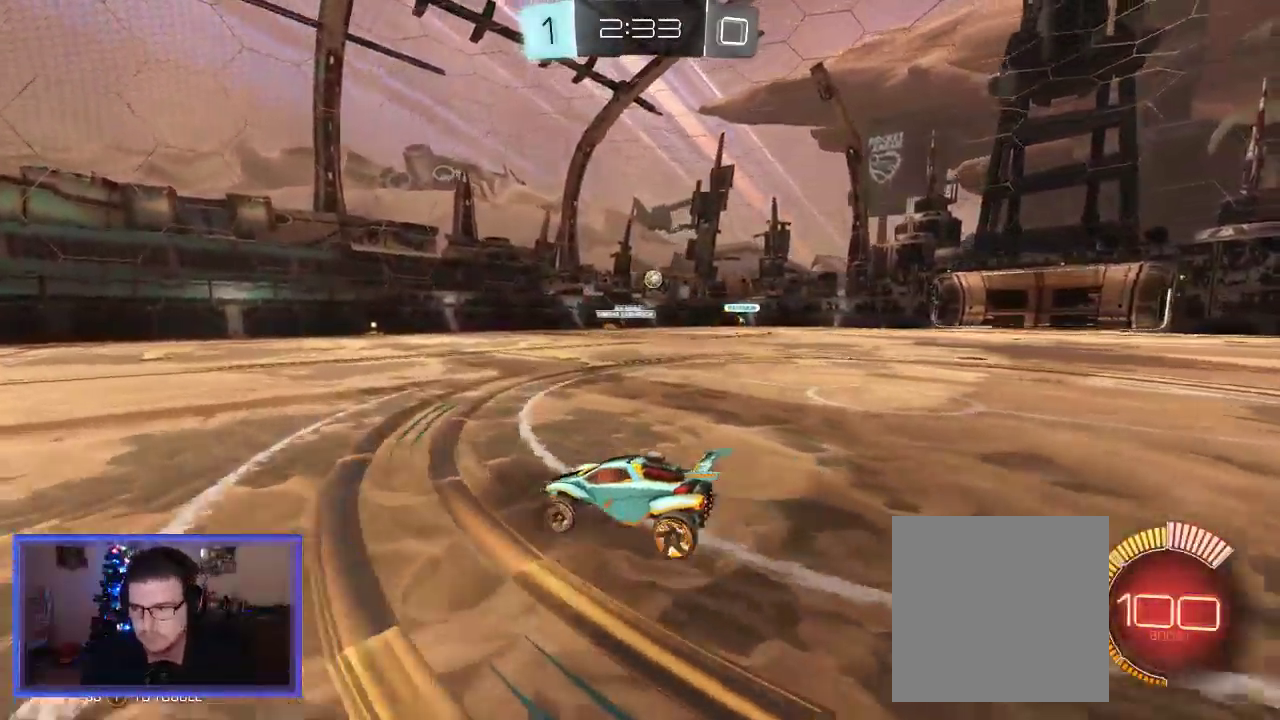
{"buttons": ["R2"], "left_stick": "left", "right_stick": "center", "events": [[217, "left_stick", "center"], [383, "left_stick", "left"]]}
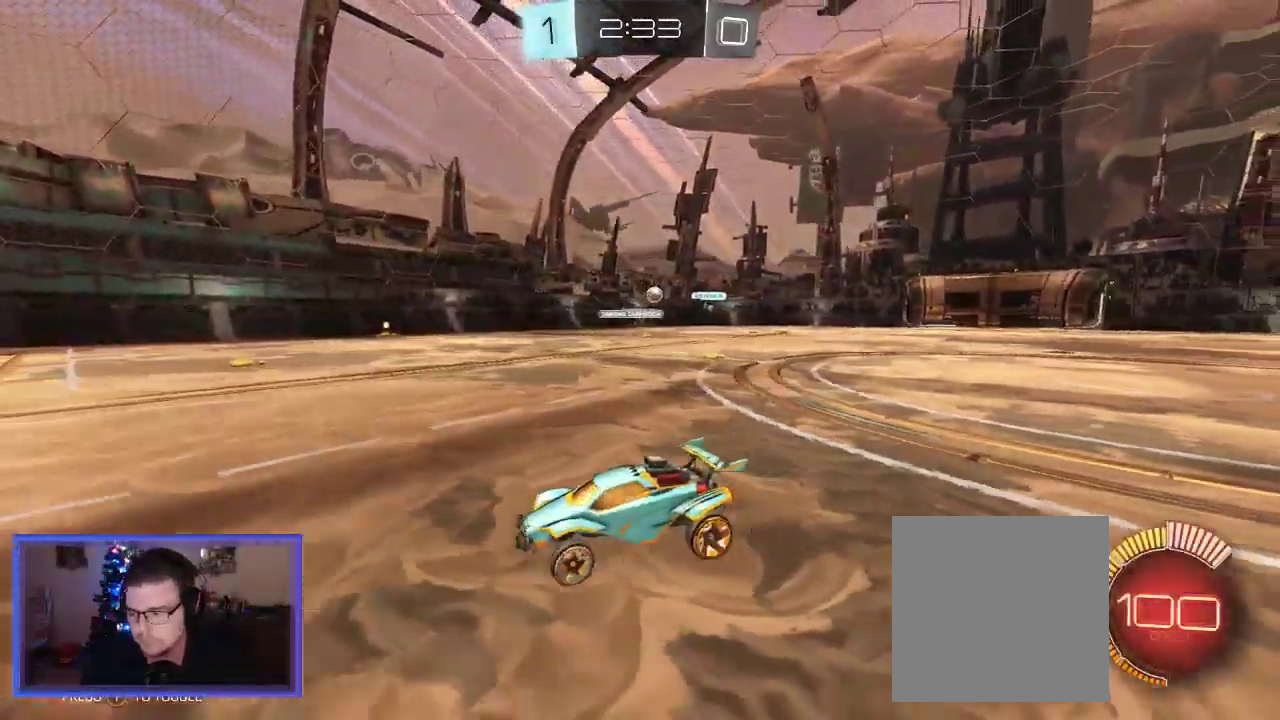
{"buttons": ["R2"], "left_stick": "left", "right_stick": "center", "events": [[117, "left_stick", "center"], [283, "left_stick", "left"]]}
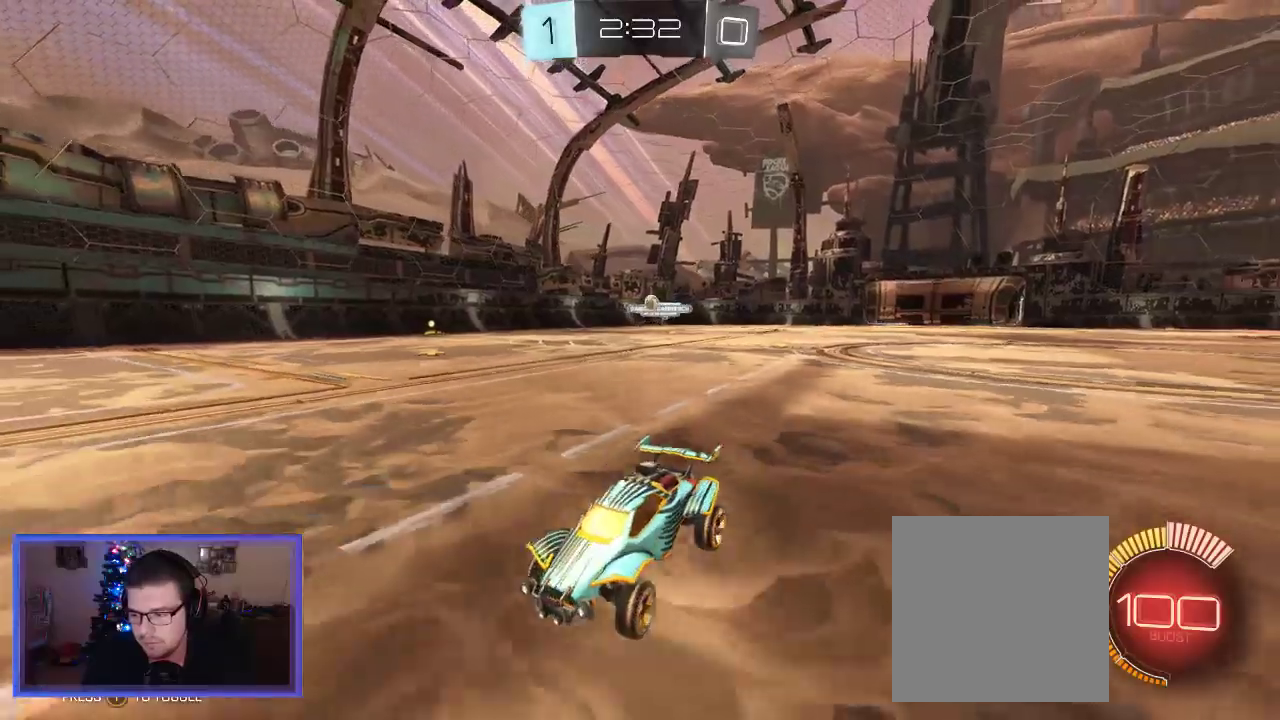
{"buttons": ["R2"], "left_stick": "center", "right_stick": "center", "events": [[17, "left_stick", "center"], [217, "left_stick", "left"], [350, "left_stick", "center"]]}
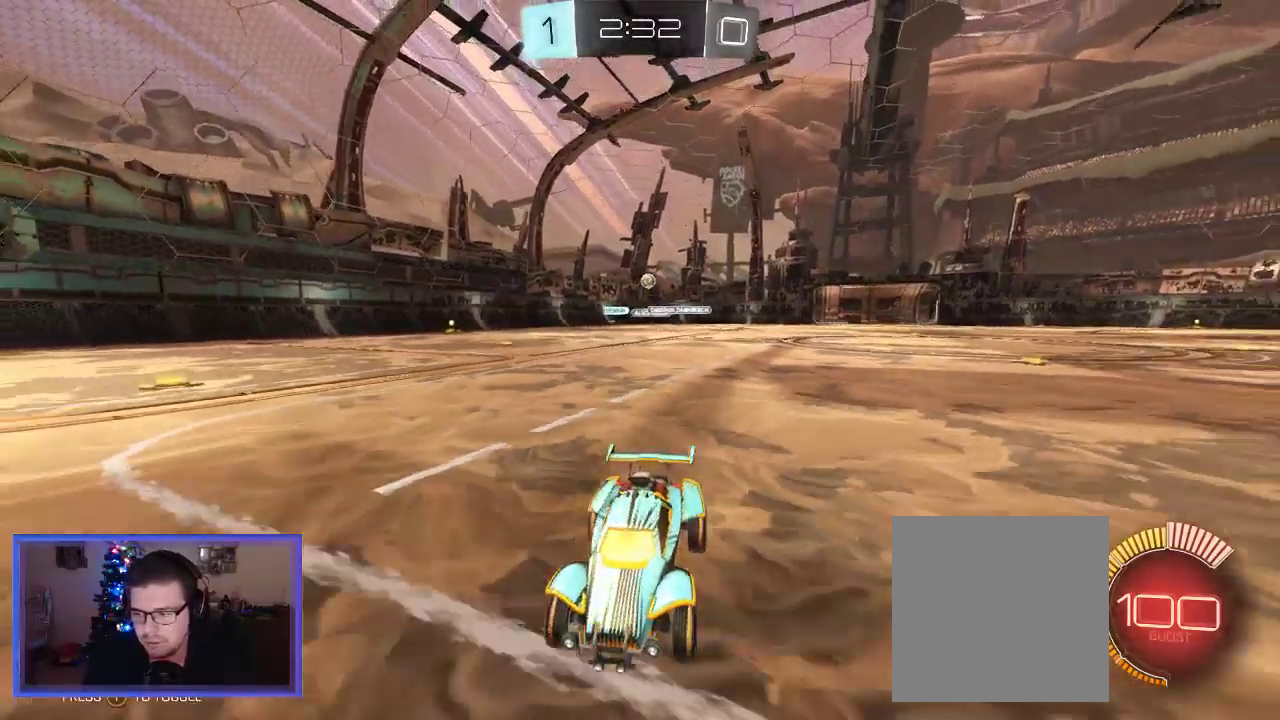
{"buttons": ["R2"], "left_stick": "left", "right_stick": "center", "events": [[150, "left_stick", "left"], [317, "left_stick", "center"], [417, "left_stick", "left"]]}
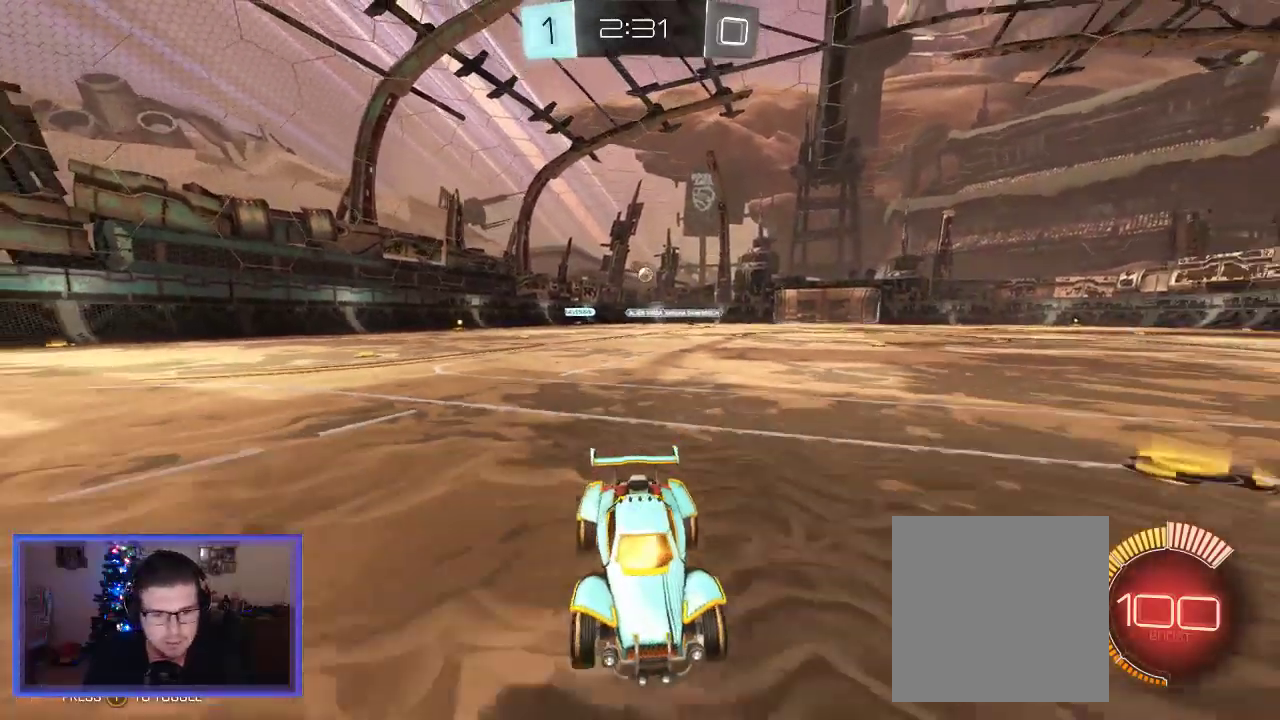
{"buttons": ["R2"], "left_stick": "center", "right_stick": "center", "events": [[17, "left_stick", "center"], [117, "left_stick", "right"], [317, "left_stick", "center"]]}
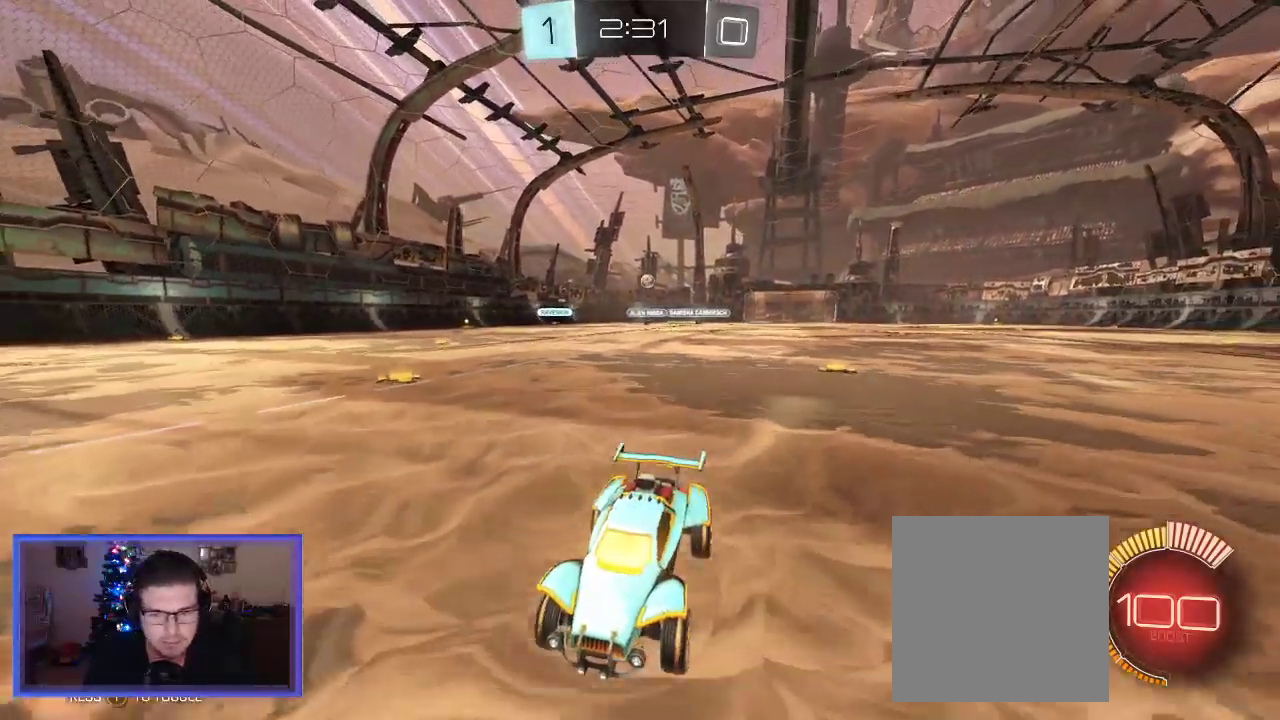
{"buttons": ["X"], "left_stick": "left", "right_stick": "center", "events": [[17, "left_stick", "left"], [250, "X", "down"], [383, "R2", "up"]]}
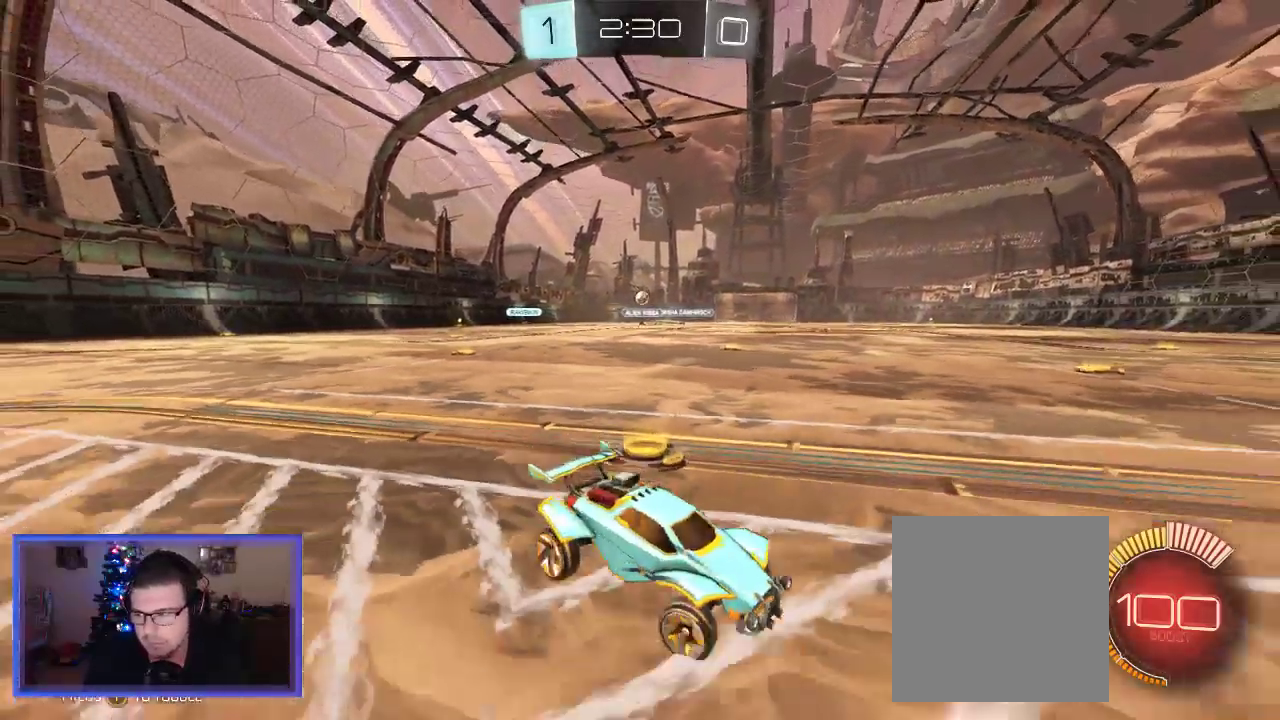
{"buttons": ["R2"], "left_stick": "left", "right_stick": "center", "events": [[217, "X", "up"], [350, "R2", "down"]]}
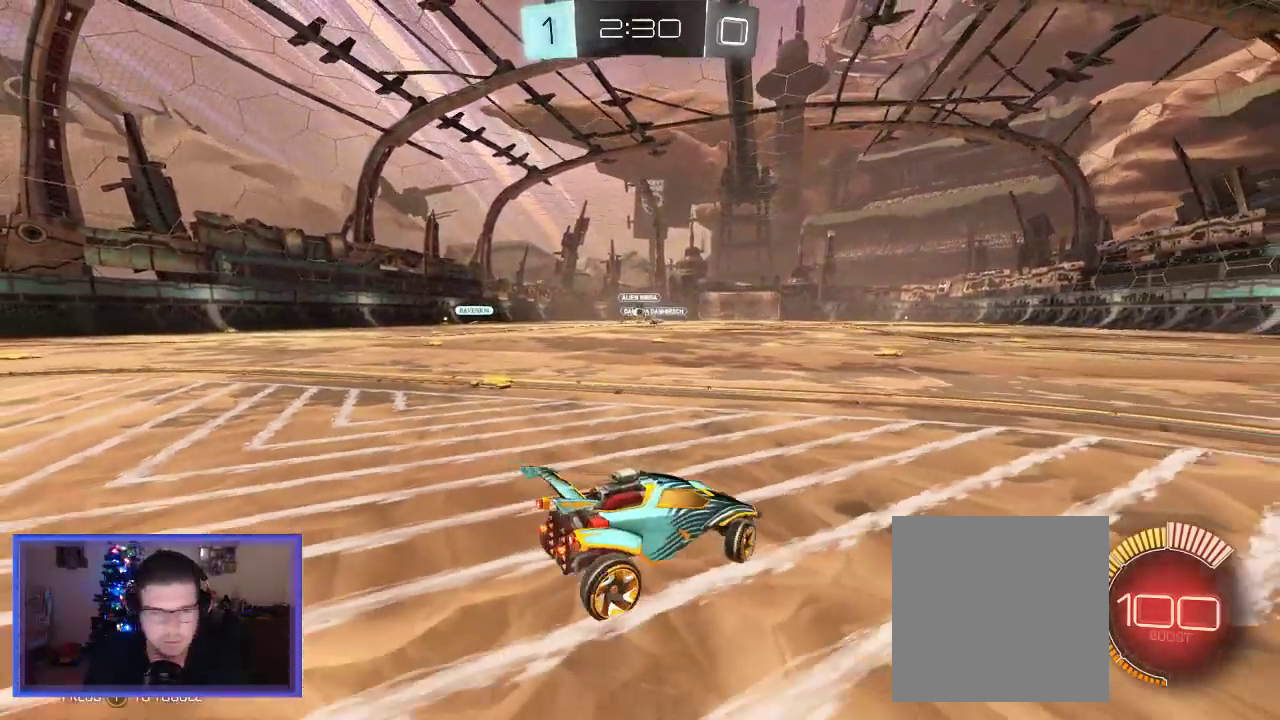
{"buttons": ["R2"], "left_stick": "center", "right_stick": "center", "events": [[417, "left_stick", "center"]]}
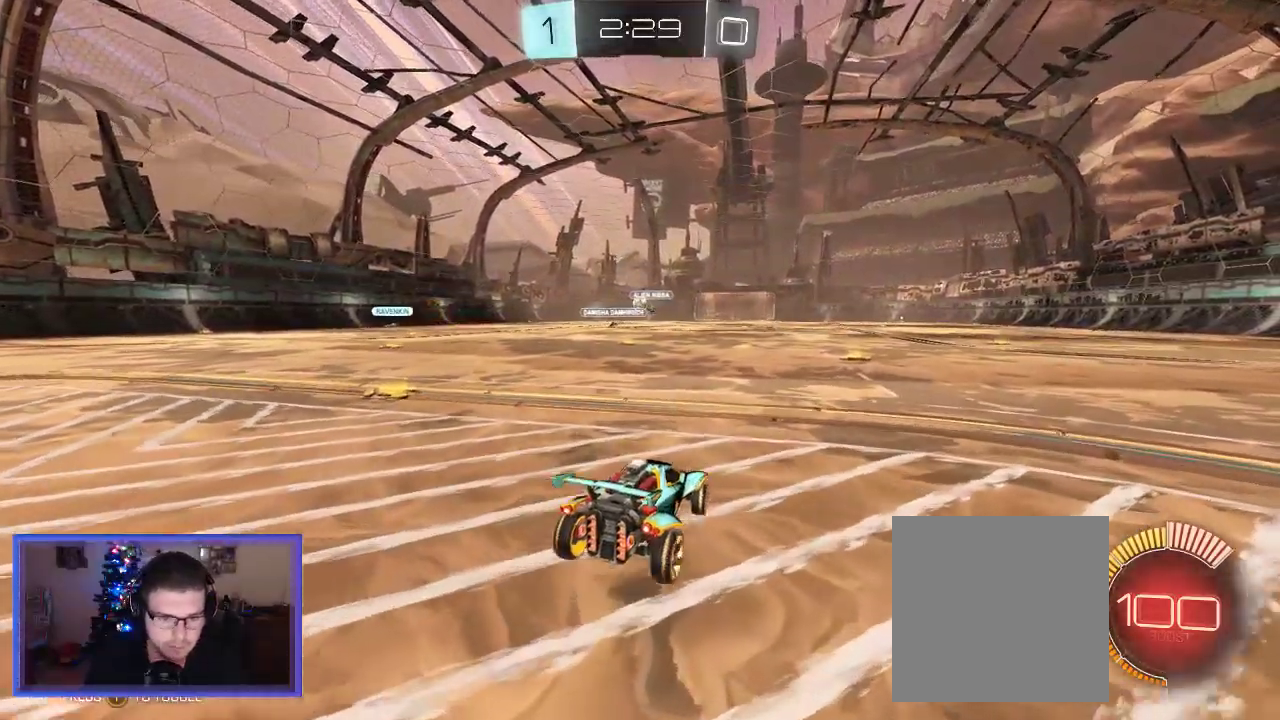
{"buttons": ["R2"], "left_stick": "center", "right_stick": "center", "events": [[317, "left_stick", "up-left"], [483, "left_stick", "center"]]}
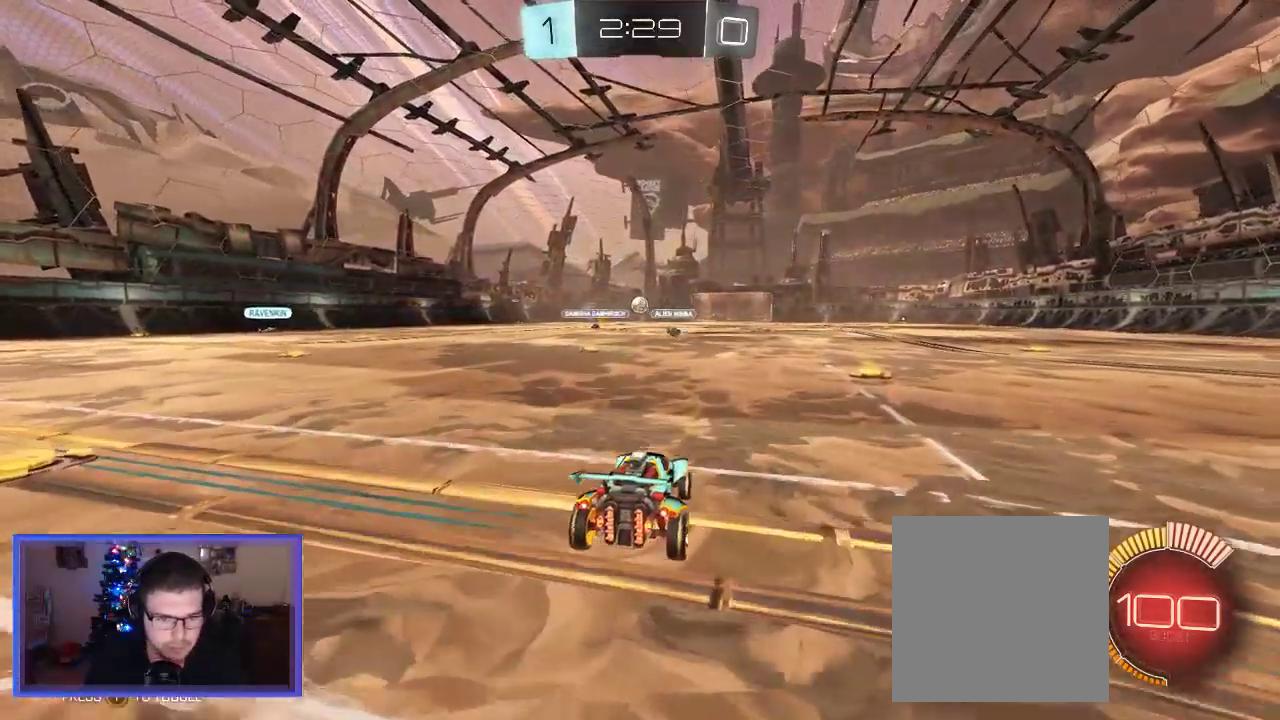
{"buttons": ["R2"], "left_stick": "center", "right_stick": "center", "events": []}
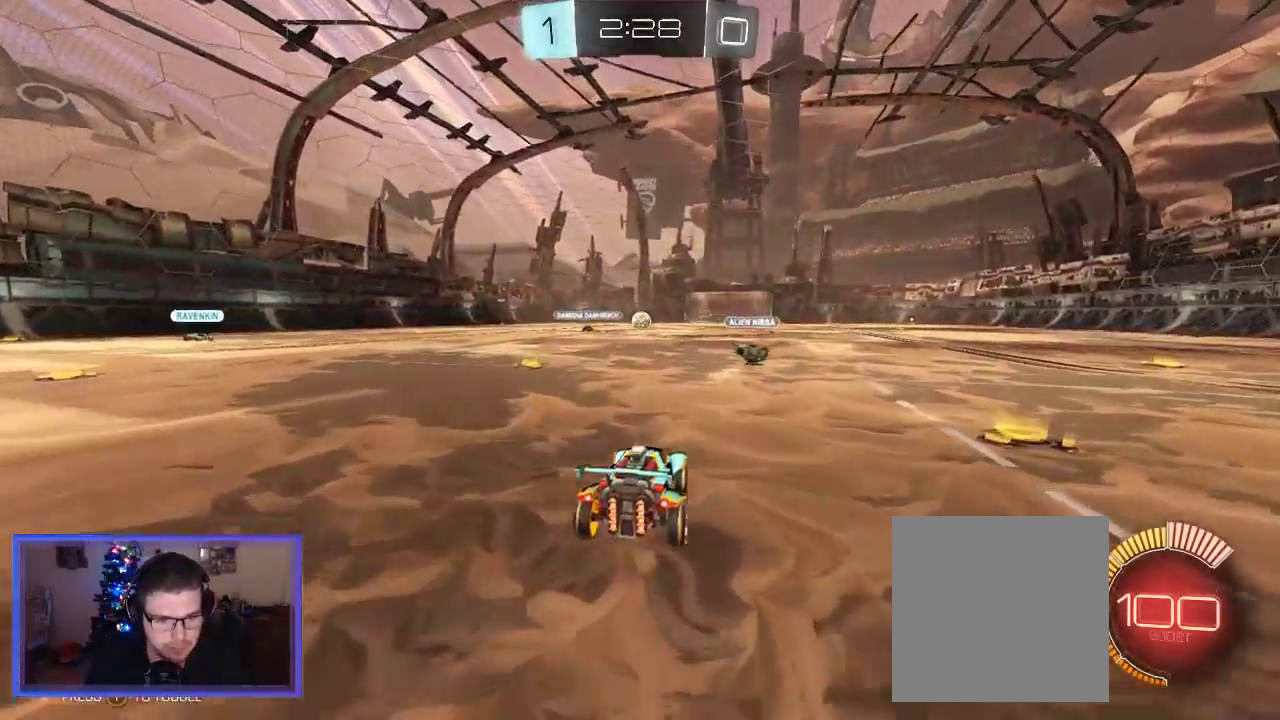
{"buttons": ["L2"], "left_stick": "center", "right_stick": "center", "events": [[217, "L2", "down"], [250, "R2", "up"]]}
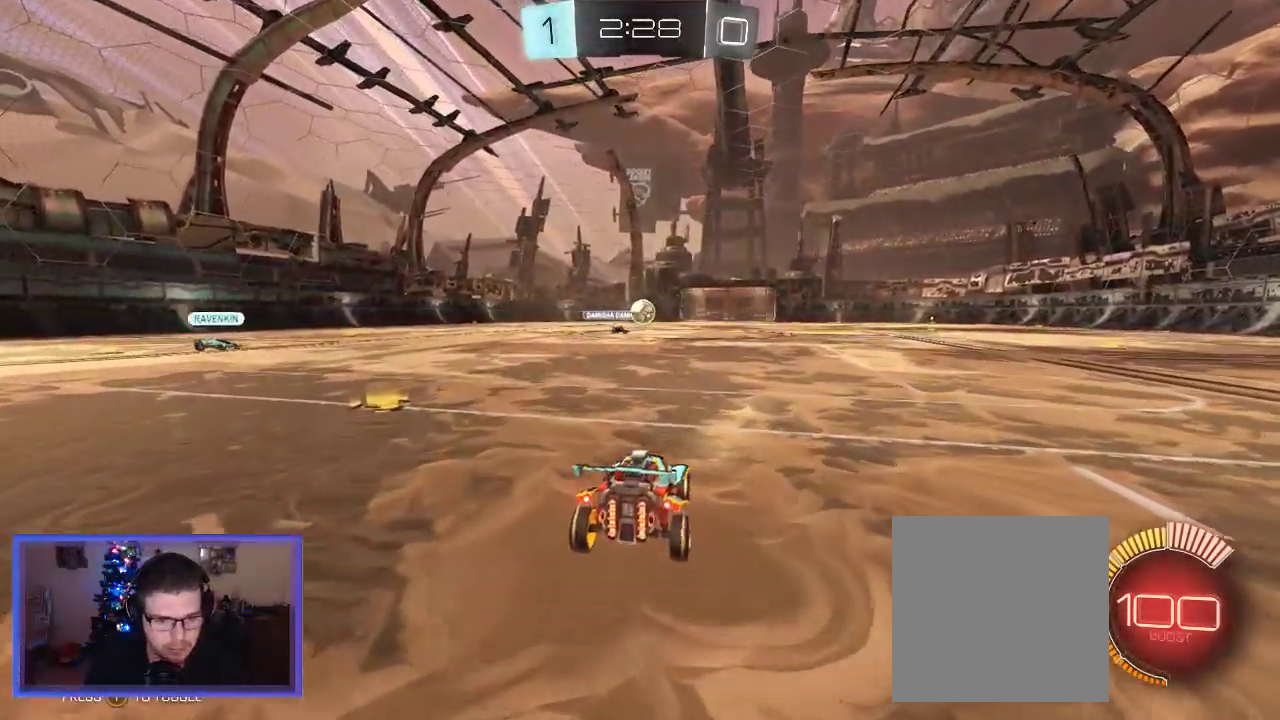
{"buttons": ["L2"], "left_stick": "right", "right_stick": "center", "events": [[83, "left_stick", "right"], [117, "R2", "down"], [150, "L2", "up"], [417, "R2", "up"], [450, "L2", "down"]]}
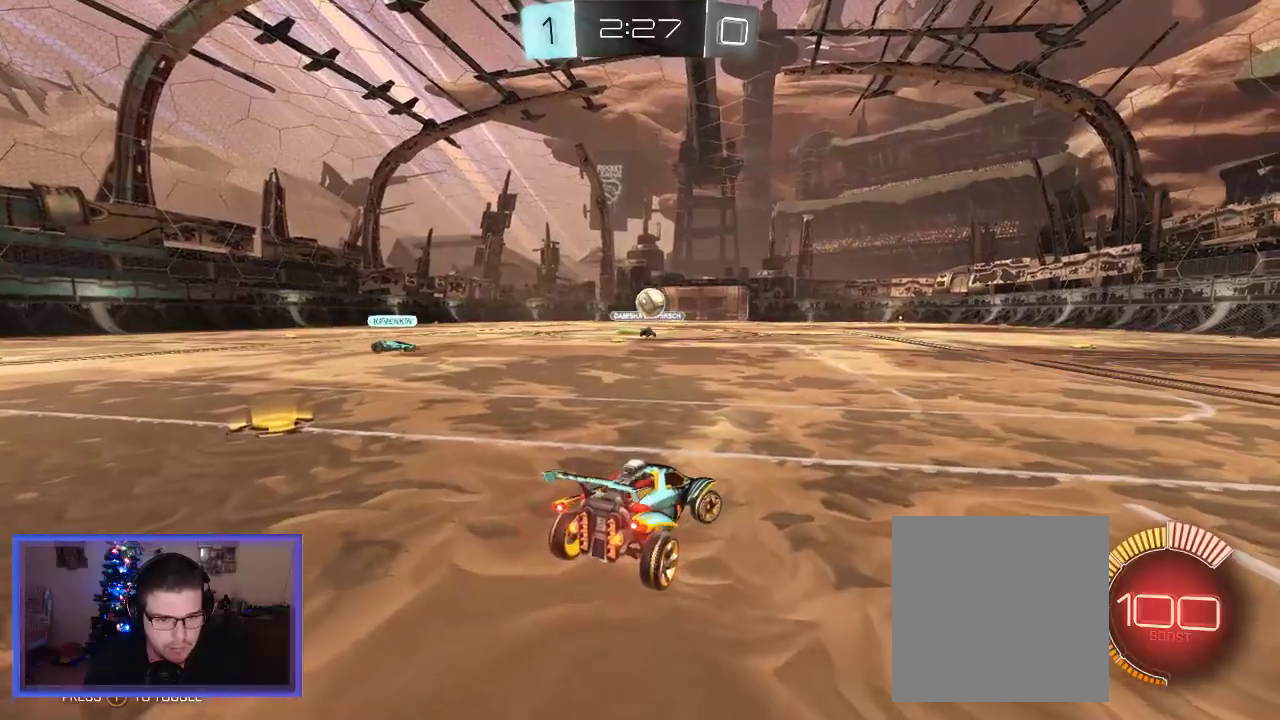
{"buttons": ["R2"], "left_stick": "right", "right_stick": "center", "events": [[50, "R2", "down"], [150, "L2", "up"]]}
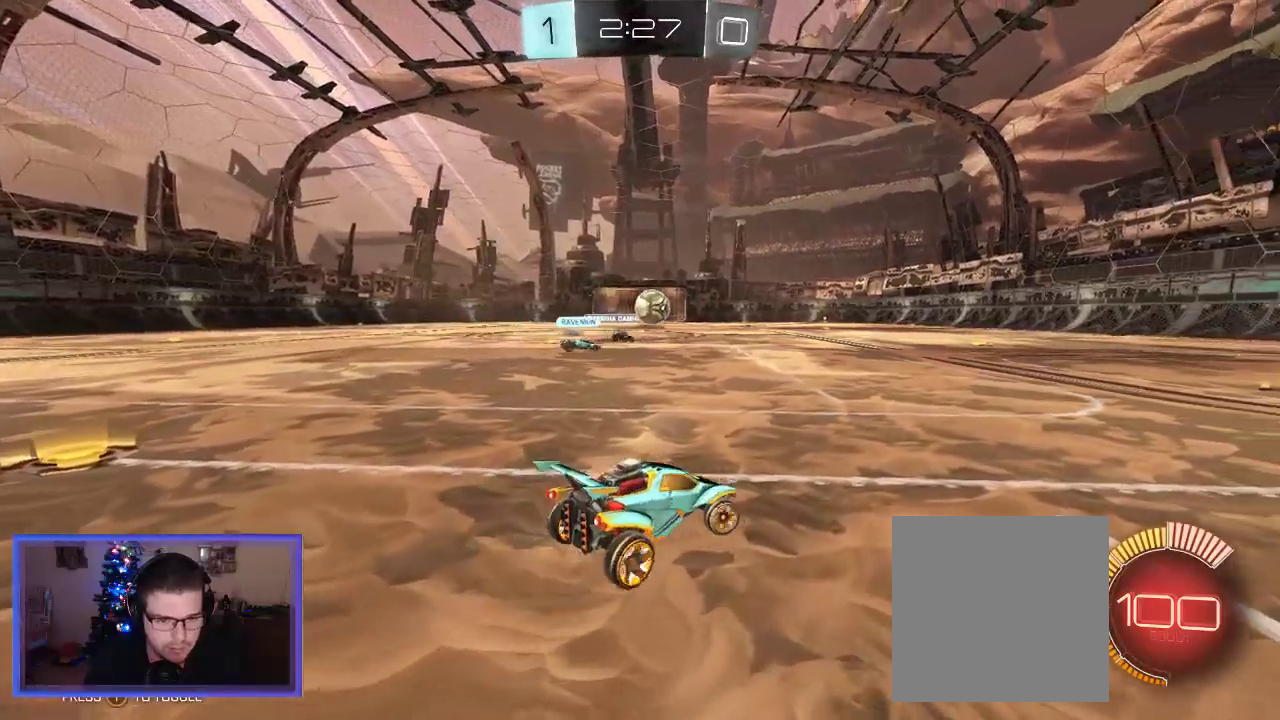
{"buttons": ["R2"], "left_stick": "up-left", "right_stick": "center", "events": [[150, "left_stick", "center"], [283, "left_stick", "up-left"]]}
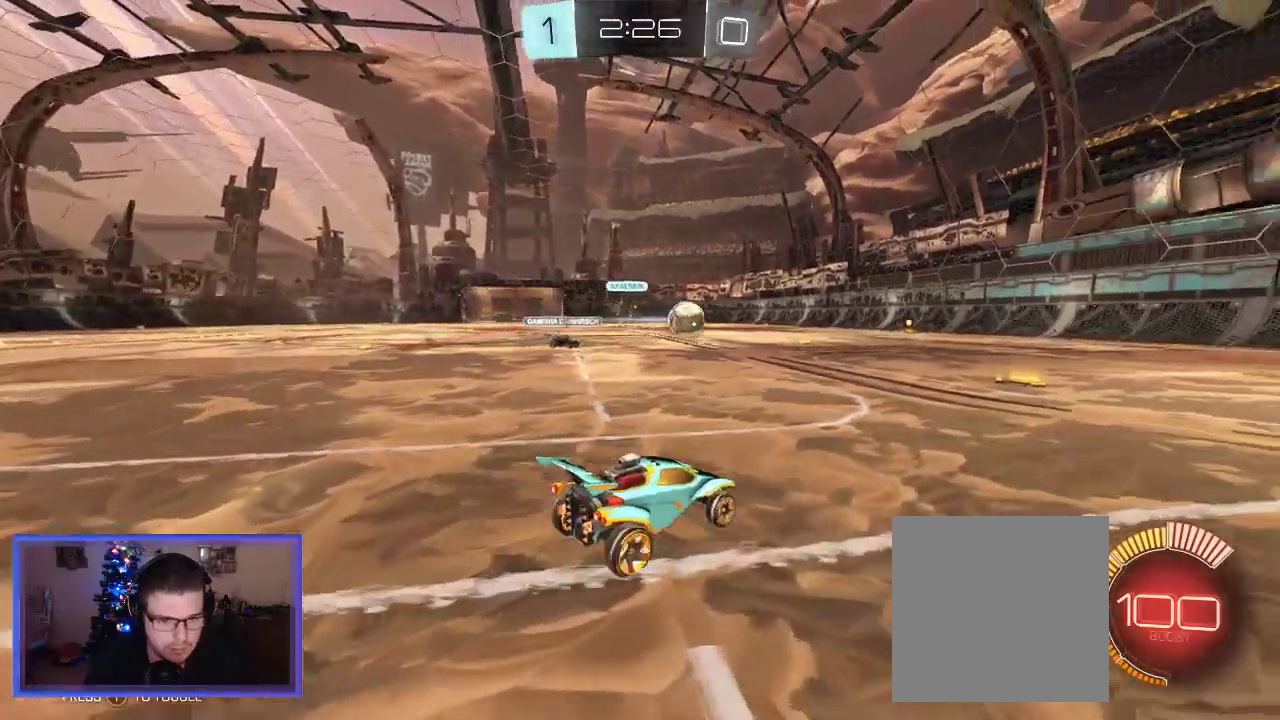
{"buttons": ["R2"], "left_stick": "center", "right_stick": "center", "events": [[17, "left_stick", "center"], [250, "left_stick", "right"], [483, "left_stick", "center"]]}
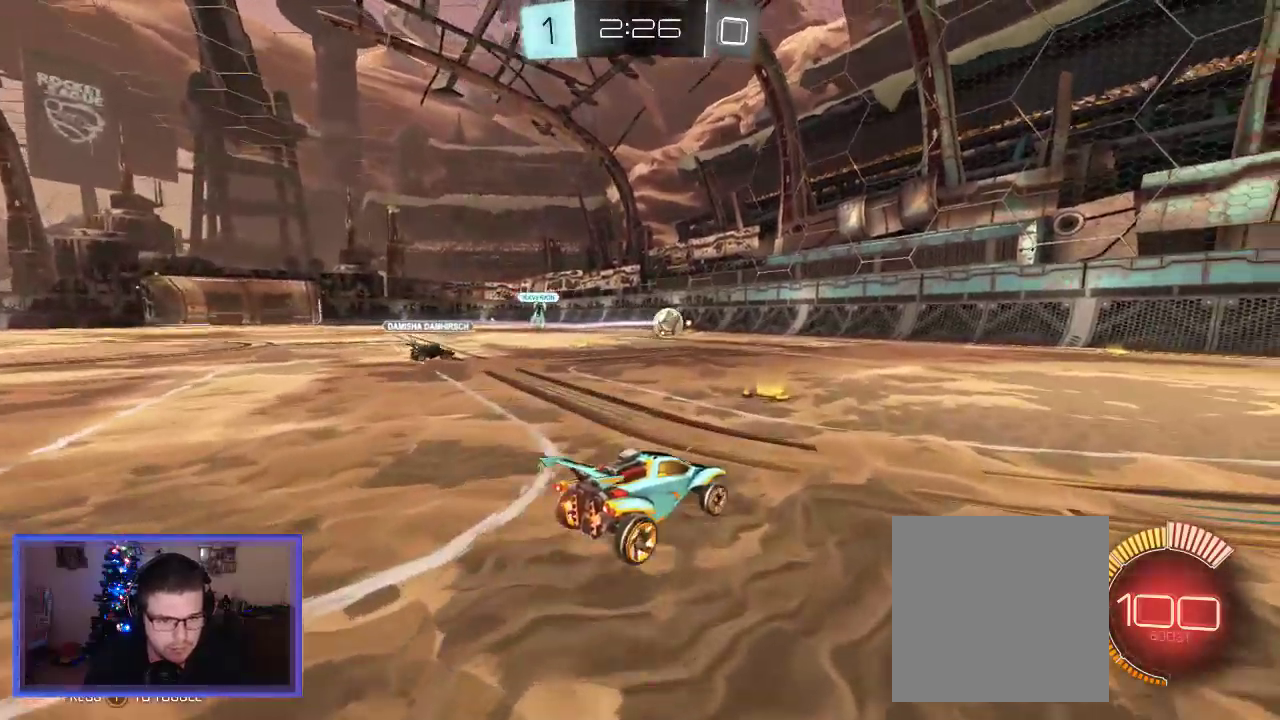
{"buttons": ["R2"], "left_stick": "right", "right_stick": "center", "events": [[117, "left_stick", "right"]]}
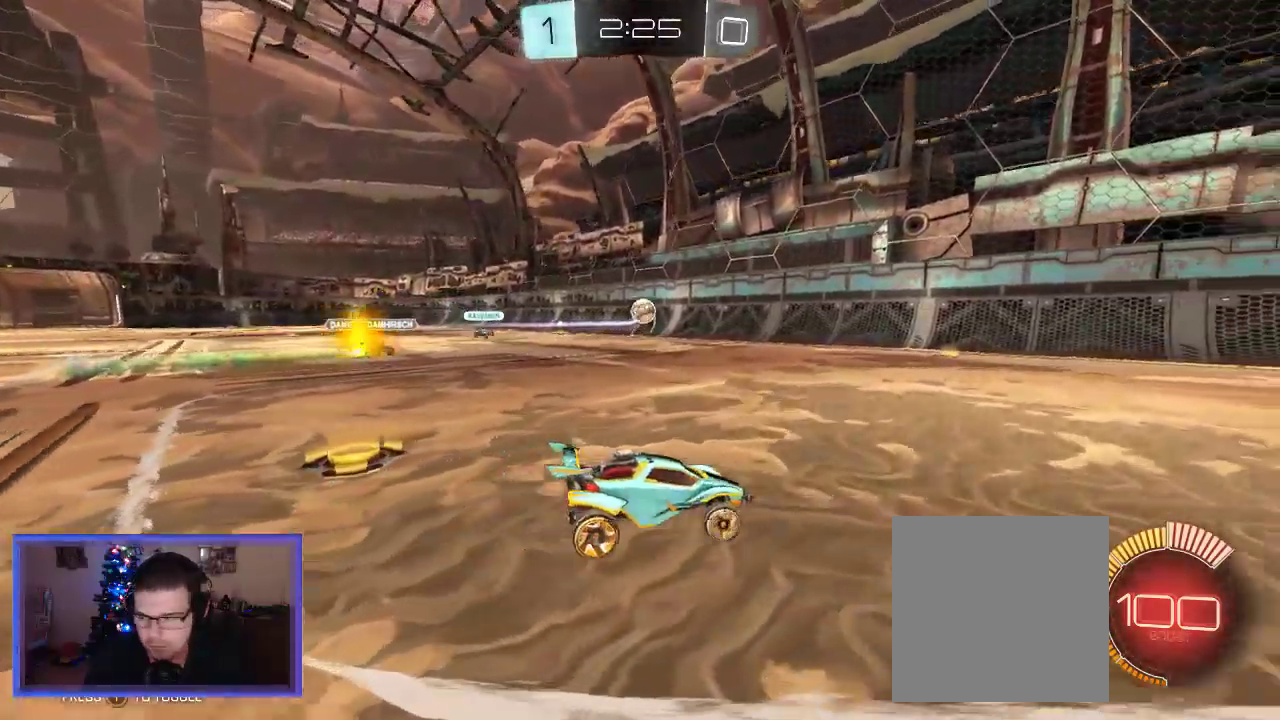
{"buttons": ["R2"], "left_stick": "right", "right_stick": "center", "events": []}
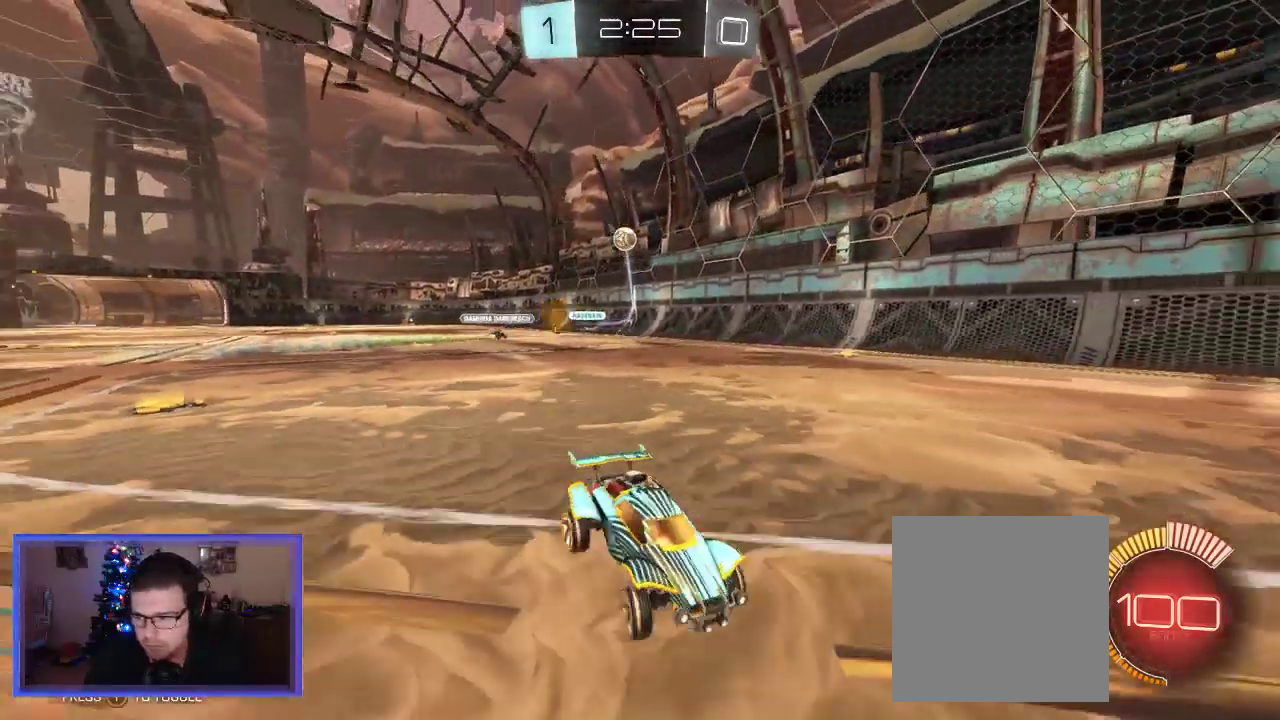
{"buttons": ["R2"], "left_stick": "right", "right_stick": "center", "events": []}
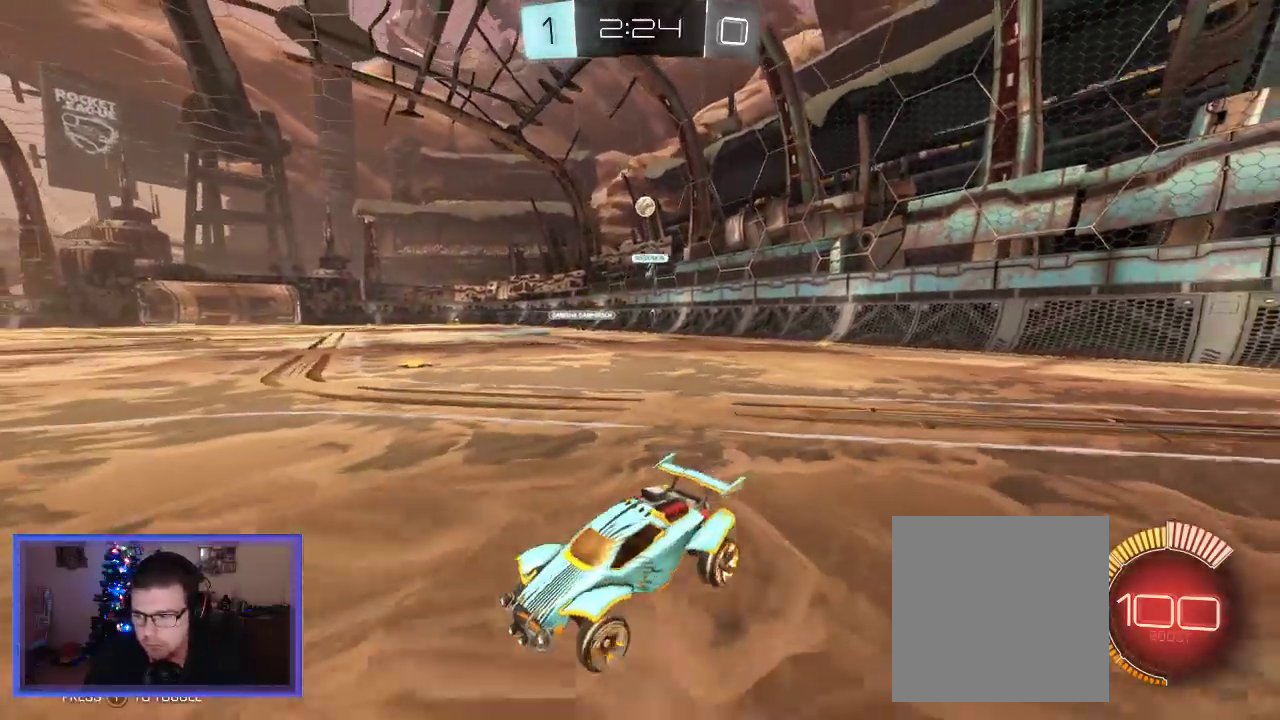
{"buttons": ["R2"], "left_stick": "right", "right_stick": "center", "events": []}
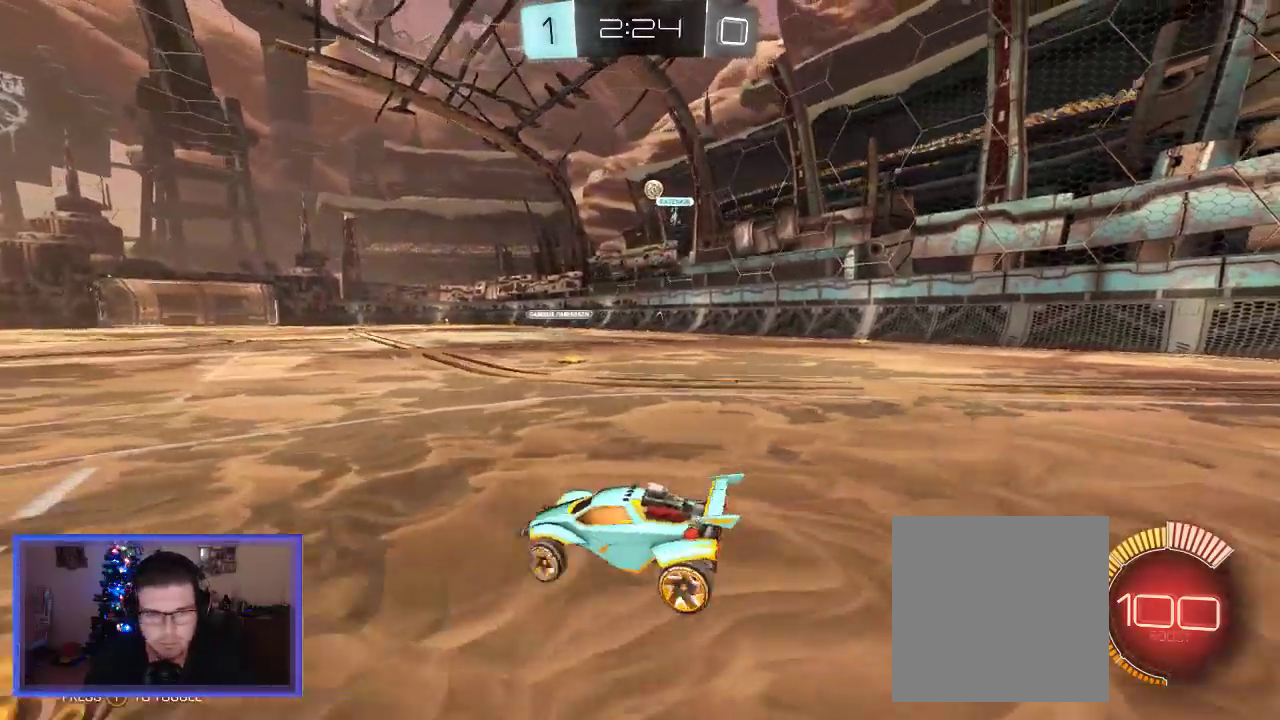
{"buttons": ["R2"], "left_stick": "center", "right_stick": "center", "events": [[383, "left_stick", "center"]]}
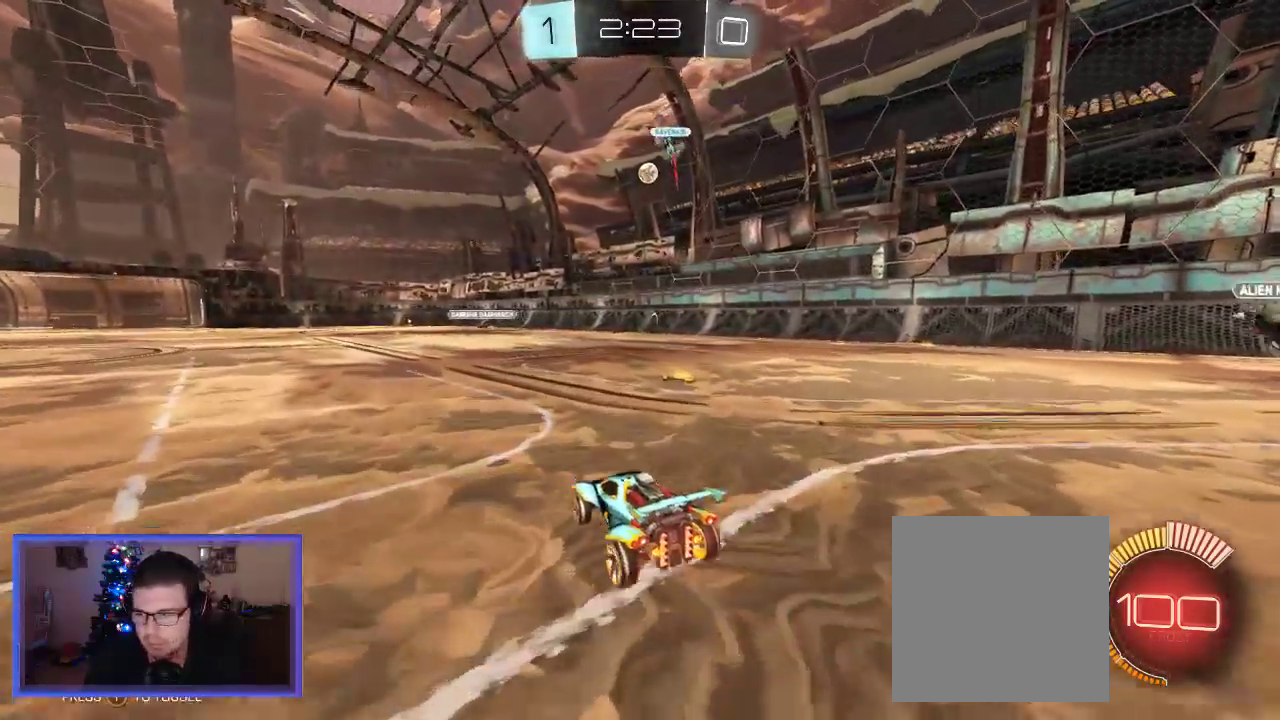
{"buttons": ["R2"], "left_stick": "center", "right_stick": "center", "events": []}
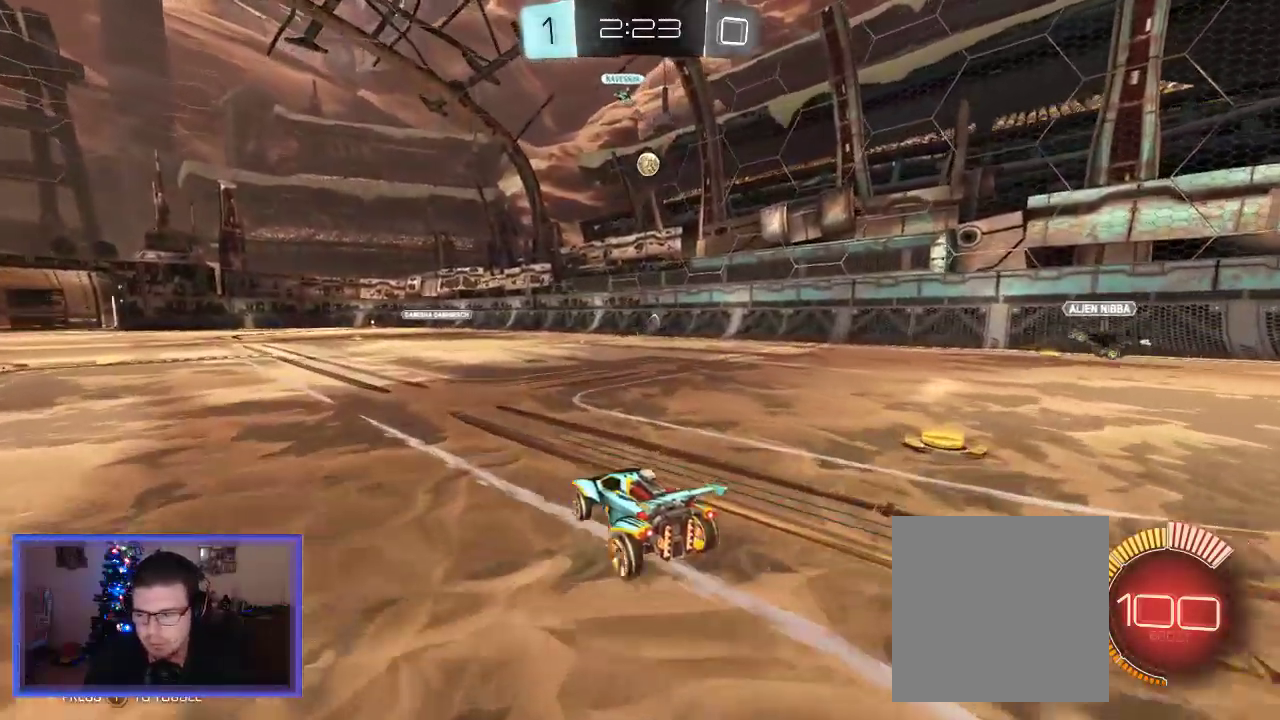
{"buttons": ["R2"], "left_stick": "right", "right_stick": "center", "events": [[17, "left_stick", "left"], [117, "R2", "up"], [183, "left_stick", "center"], [217, "L2", "down"], [317, "R2", "down"], [350, "L2", "up"], [417, "left_stick", "right"]]}
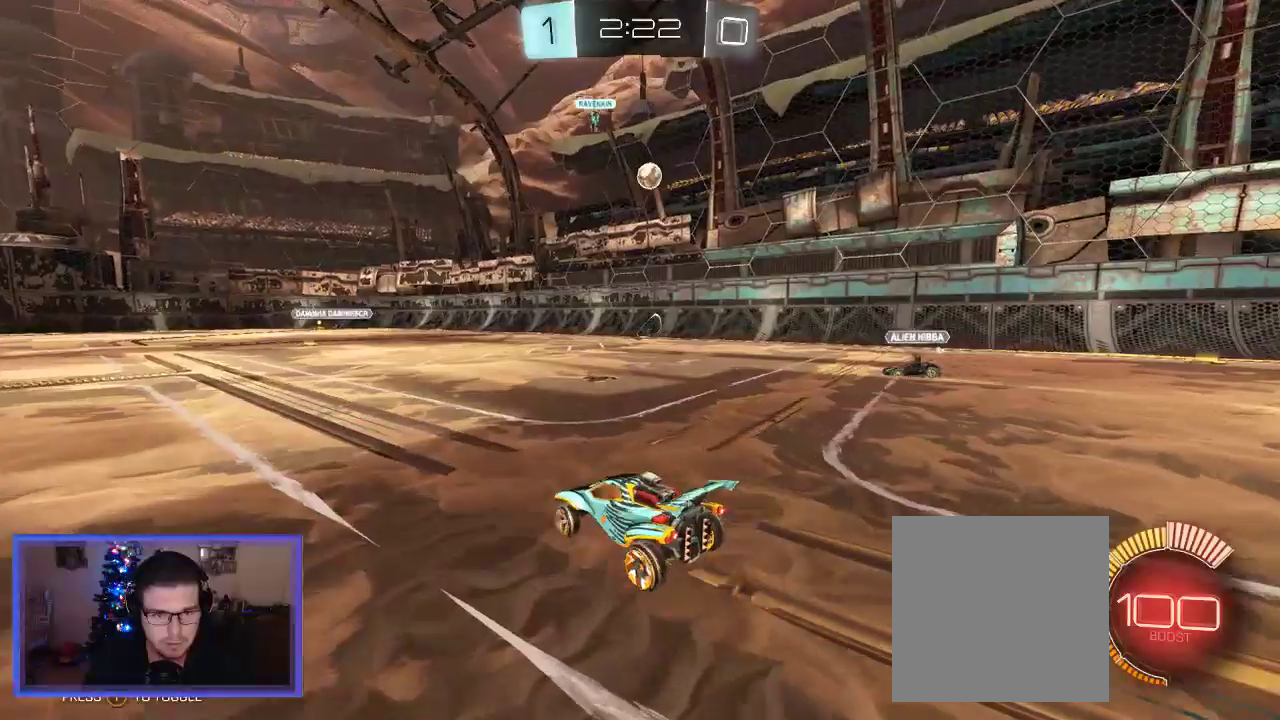
{"buttons": ["L2"], "left_stick": "center", "right_stick": "center", "events": [[417, "left_stick", "center"], [483, "L2", "down"], [483, "R2", "up"]]}
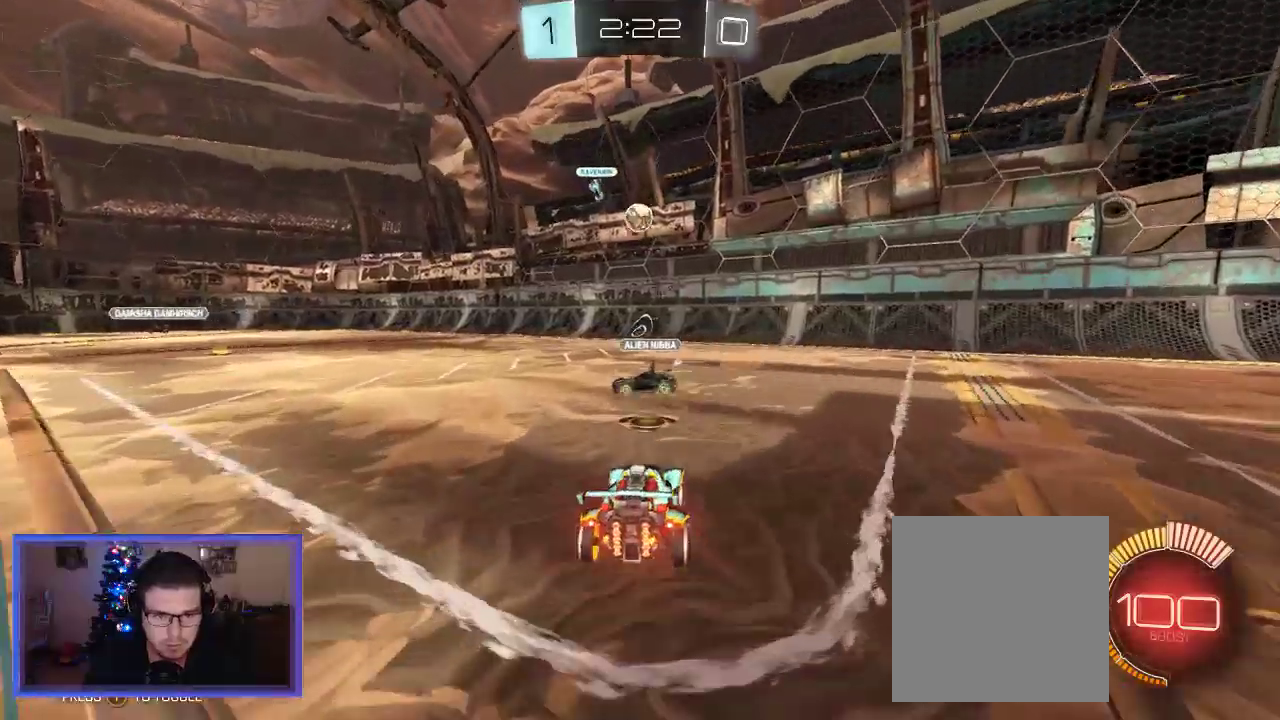
{"buttons": ["R2"], "left_stick": "center", "right_stick": "center", "events": [[117, "R2", "down"], [183, "L2", "up"], [317, "left_stick", "left"], [417, "left_stick", "center"]]}